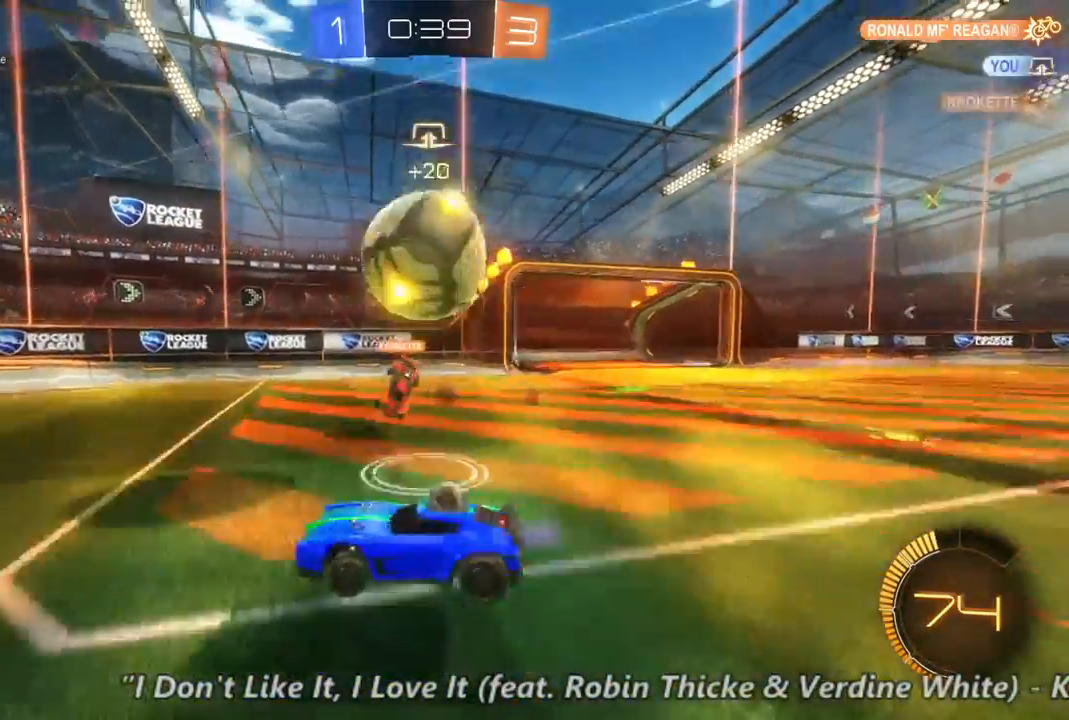
Gameplay with a controller (Xbox layout); each line is a JSON object with the inputs held at the frame after it (dt_ms = milliseconds from this image to that frame). "events" lists button and stick changes between this image and that frame as [ms after this image, input, new state], when the widget could be followed in between. Not read: A L3 R3.
{"dt_ms": 500, "buttons": ["R2"], "left_stick": "center", "right_stick": "center", "events": [[133, "left_stick", "center"]]}
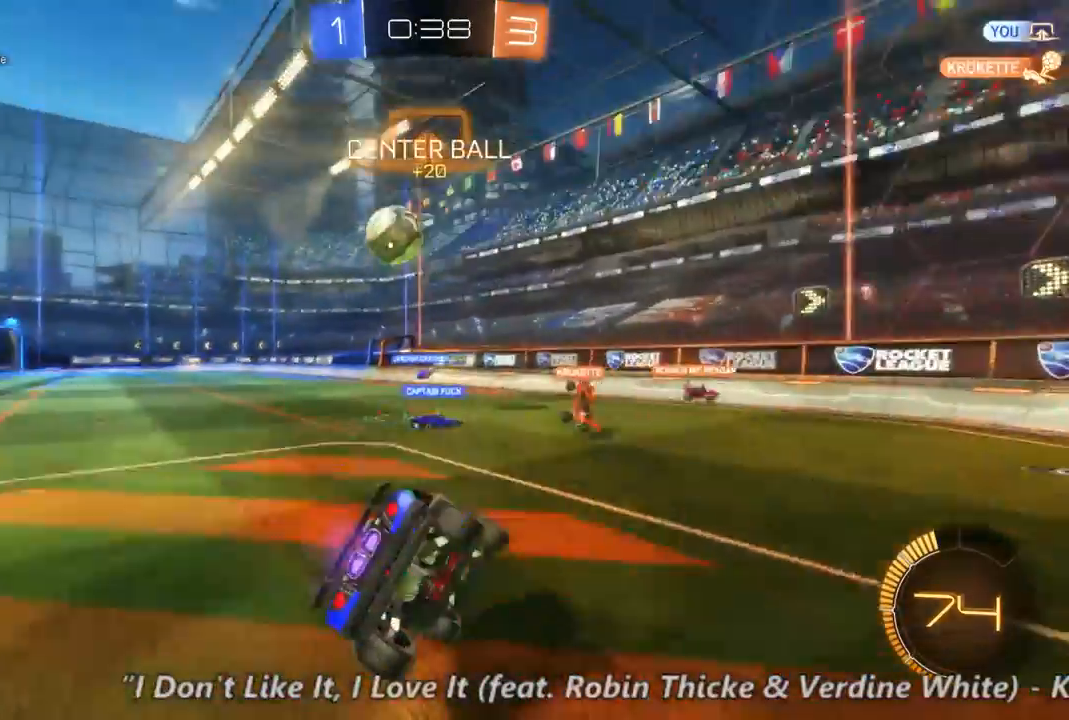
{"dt_ms": 500, "buttons": ["R2"], "left_stick": "right", "right_stick": "center", "events": [[267, "left_stick", "right"]]}
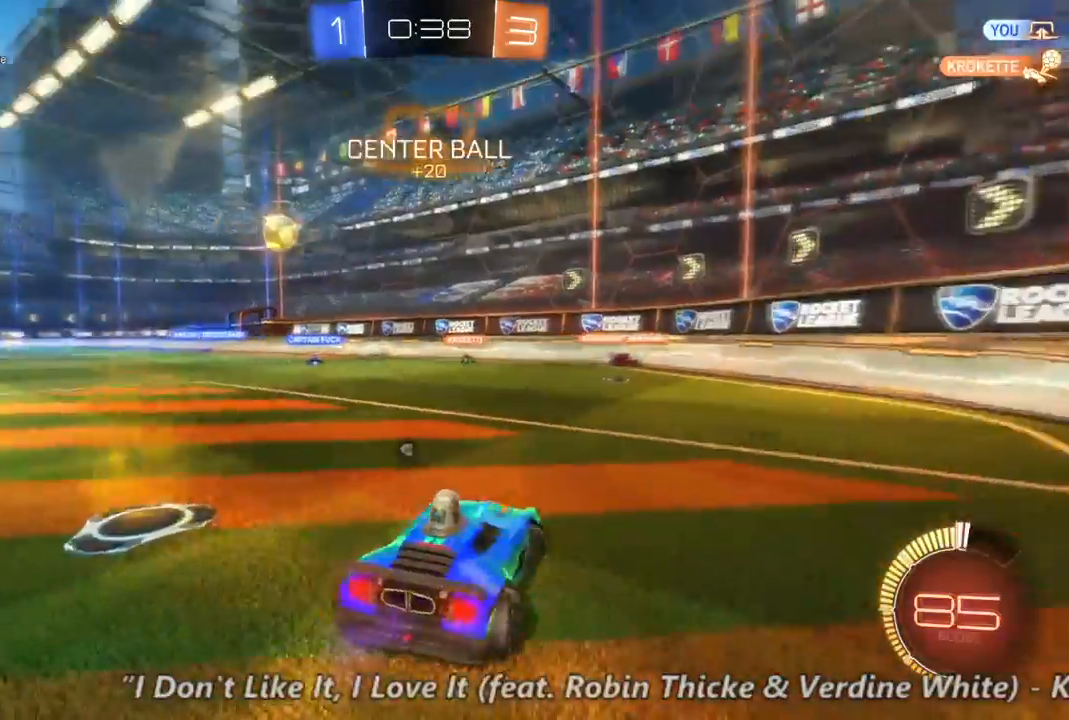
{"dt_ms": 500, "buttons": ["R2"], "left_stick": "center", "right_stick": "center", "events": [[167, "left_stick", "center"]]}
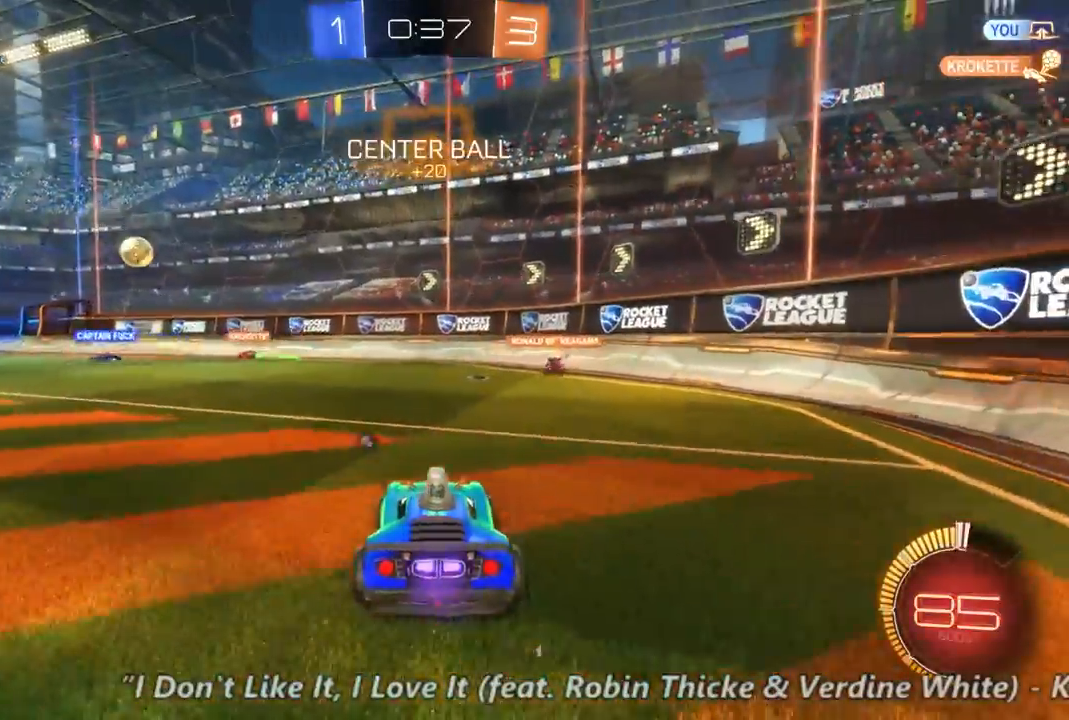
{"dt_ms": 500, "buttons": ["R2"], "left_stick": "up-left", "right_stick": "center", "events": [[33, "left_stick", "up-left"], [200, "left_stick", "center"], [400, "left_stick", "up-left"]]}
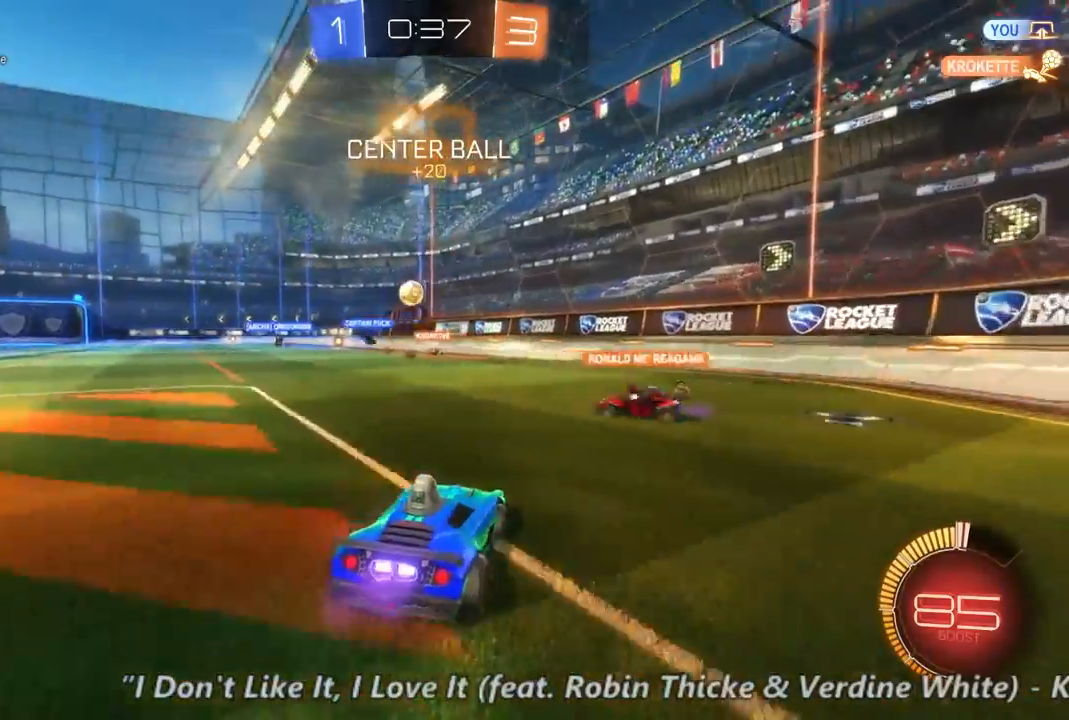
{"dt_ms": 1000, "buttons": ["R2"], "left_stick": "center", "right_stick": "center", "events": [[133, "left_stick", "center"], [233, "left_stick", "up-left"], [567, "left_stick", "center"]]}
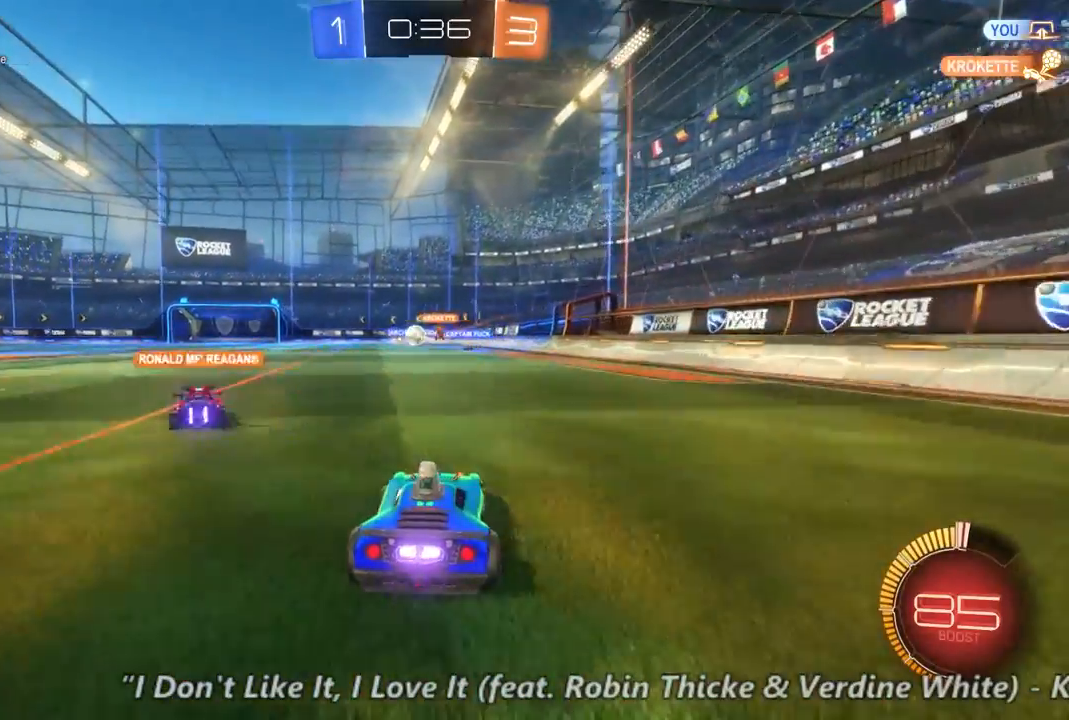
{"dt_ms": 500, "buttons": ["B", "R2"], "left_stick": "center", "right_stick": "center", "events": [[167, "B", "down"], [200, "left_stick", "up-left"], [367, "left_stick", "center"]]}
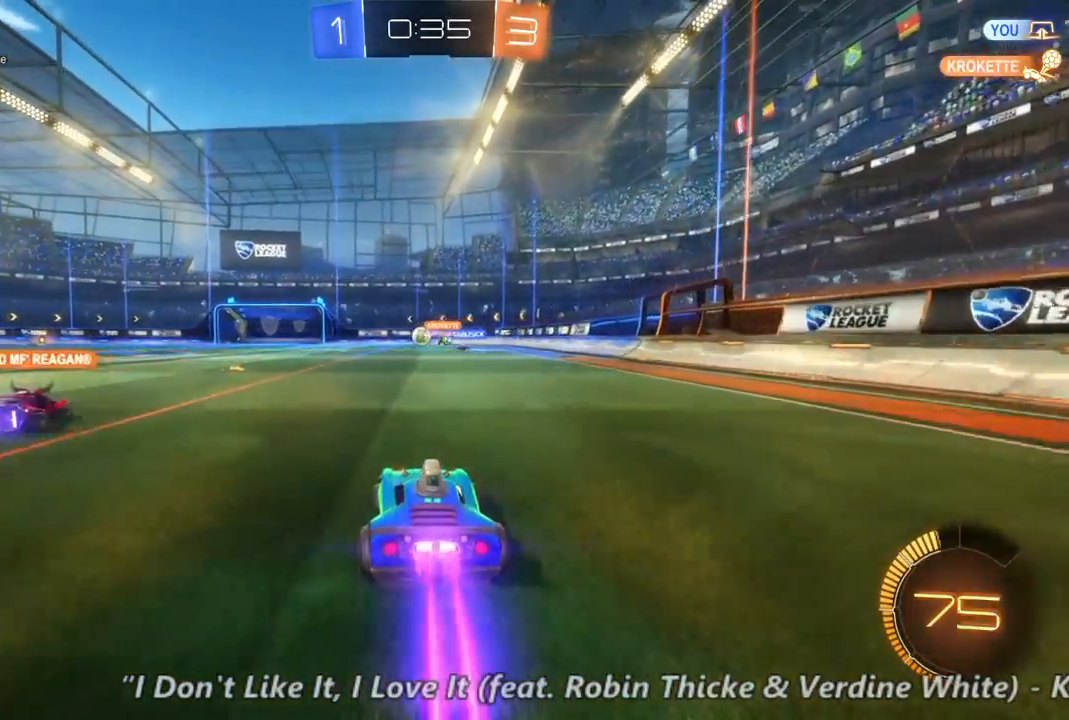
{"dt_ms": 500, "buttons": ["R2"], "left_stick": "center", "right_stick": "center", "events": [[67, "B", "up"]]}
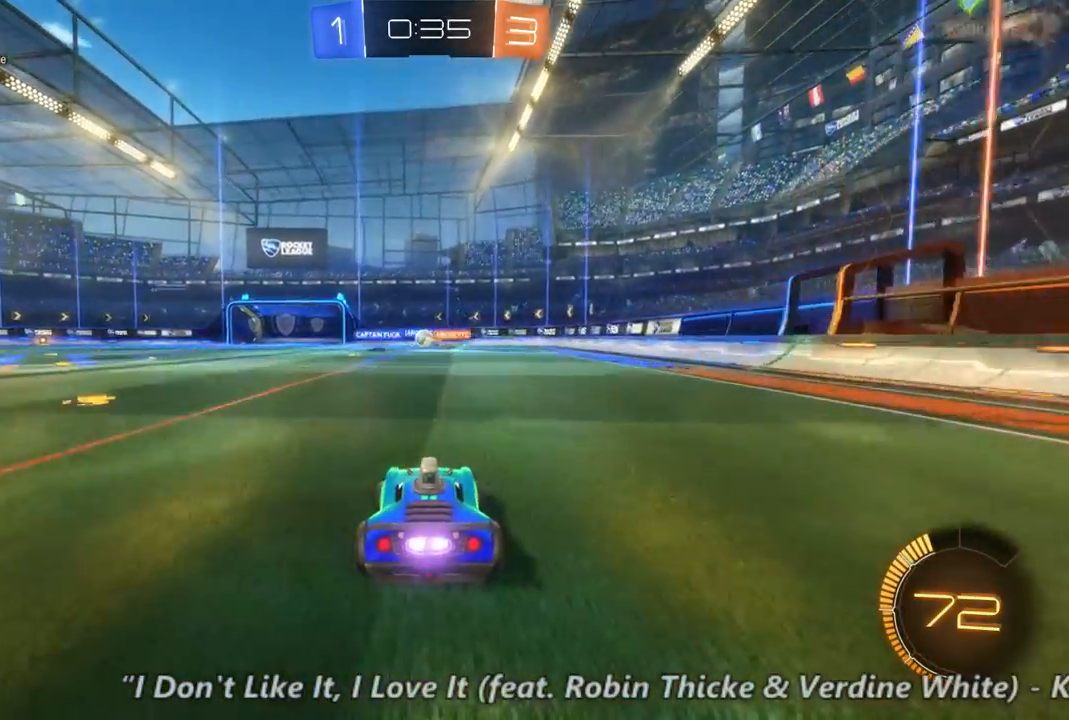
{"dt_ms": 500, "buttons": ["R2"], "left_stick": "center", "right_stick": "center", "events": []}
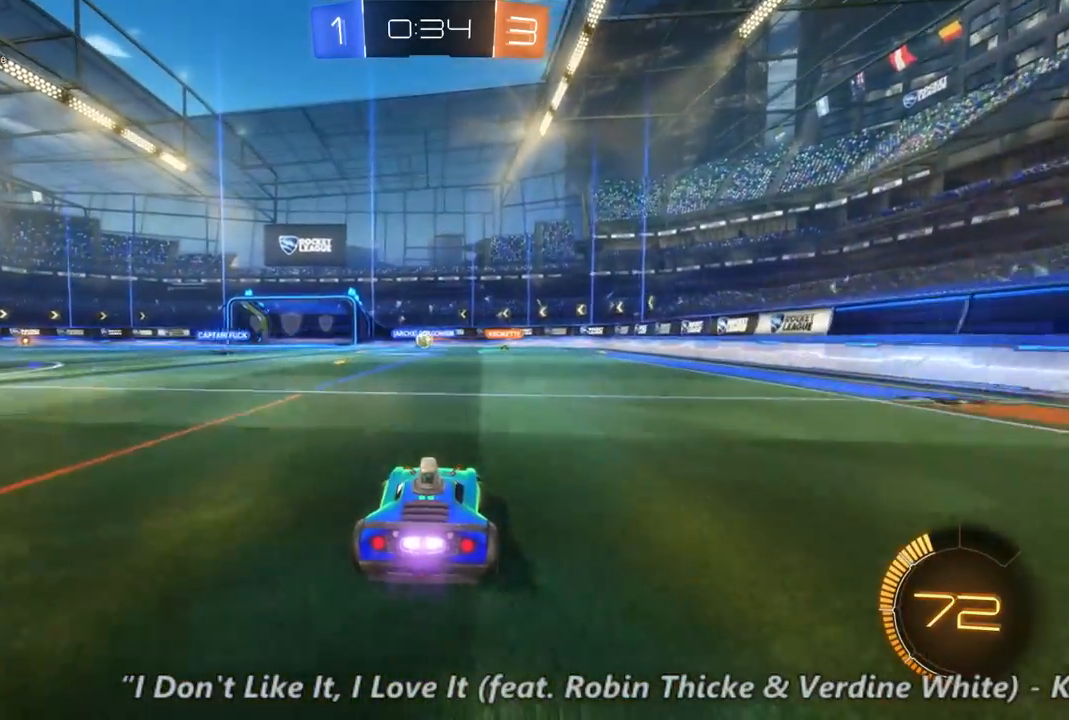
{"dt_ms": 500, "buttons": ["R2"], "left_stick": "right", "right_stick": "center", "events": [[467, "left_stick", "right"]]}
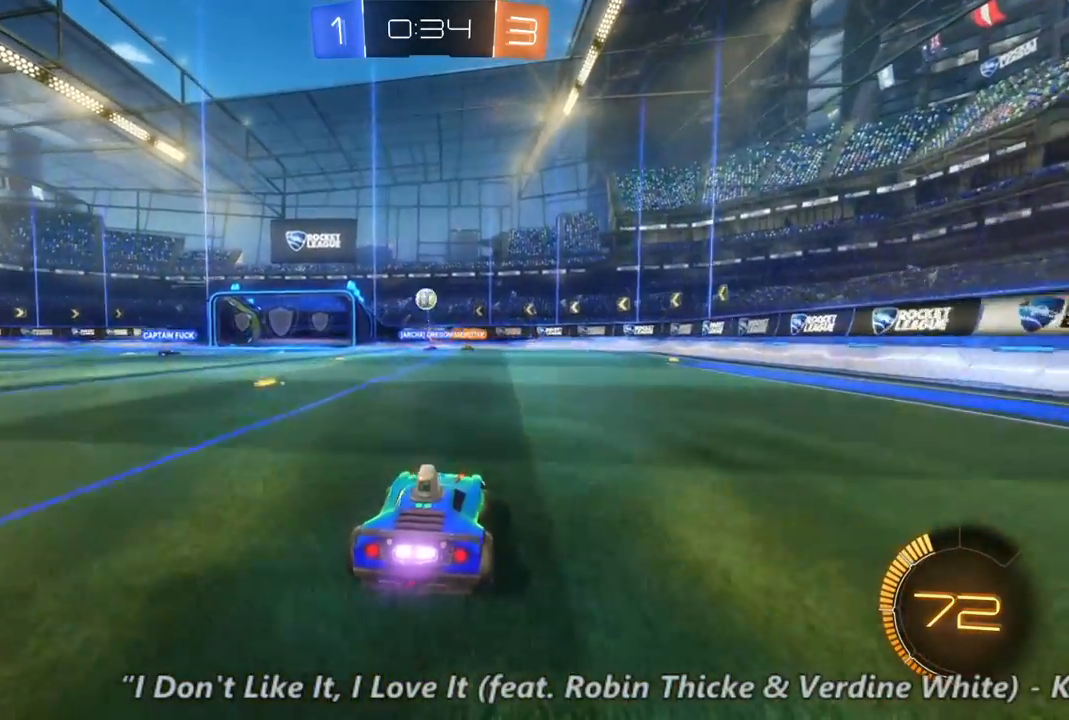
{"dt_ms": 1000, "buttons": ["R2"], "left_stick": "center", "right_stick": "center", "events": [[200, "left_stick", "center"], [267, "left_stick", "left"], [400, "left_stick", "center"], [500, "left_stick", "right"], [567, "left_stick", "center"], [667, "left_stick", "right"], [900, "left_stick", "center"]]}
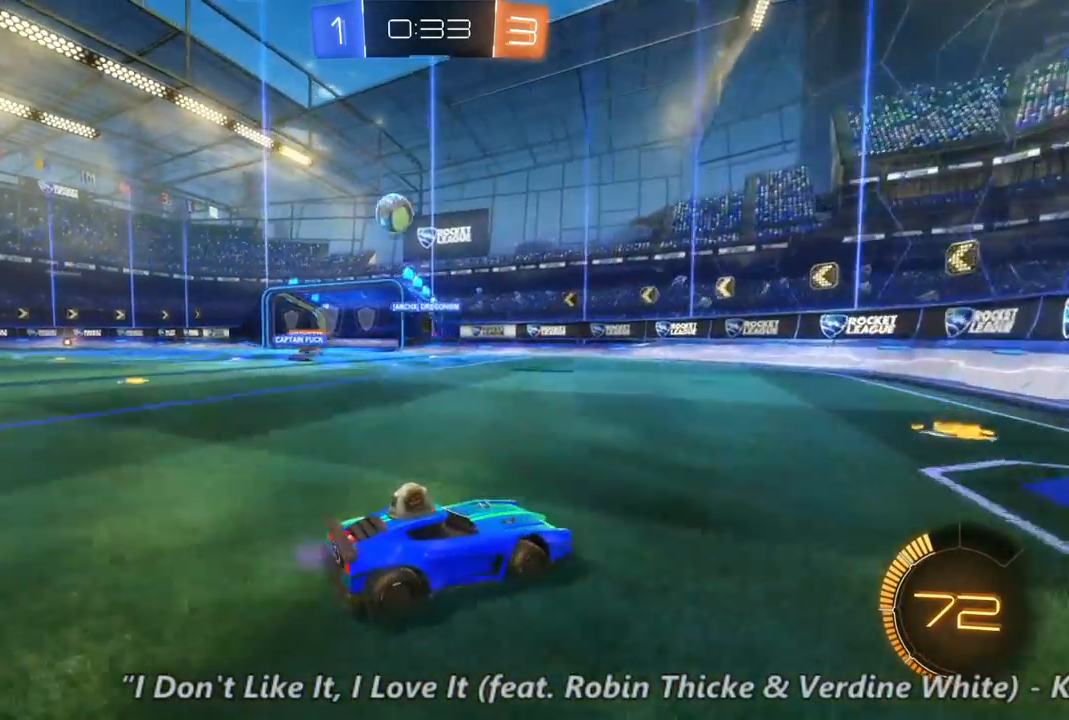
{"dt_ms": 500, "buttons": ["R2"], "left_stick": "left", "right_stick": "center", "events": [[100, "left_stick", "left"]]}
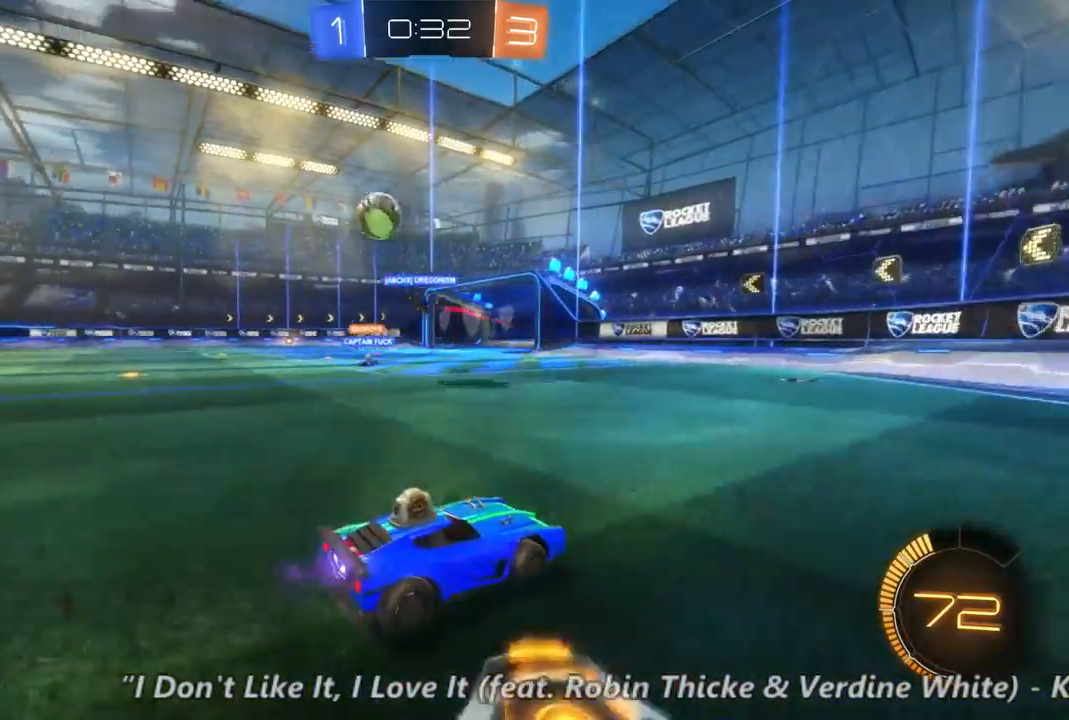
{"dt_ms": 500, "buttons": ["R2"], "left_stick": "left", "right_stick": "center", "events": []}
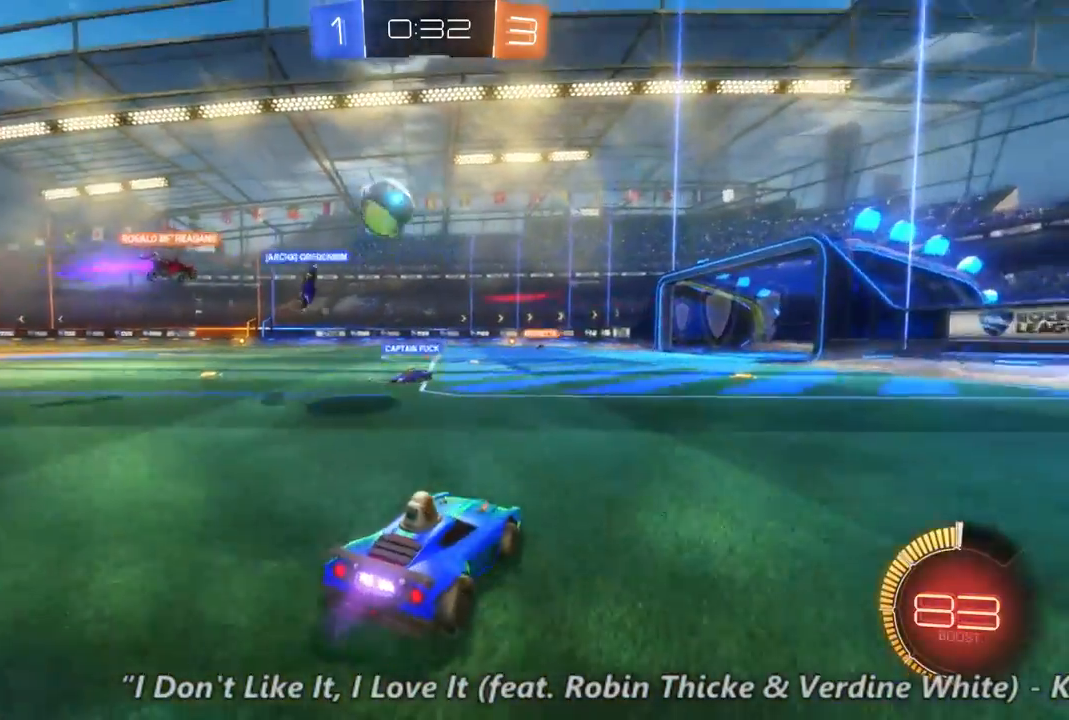
{"dt_ms": 500, "buttons": ["L2"], "left_stick": "down-right", "right_stick": "center", "events": [[167, "R2", "up"], [400, "left_stick", "down-right"], [433, "L2", "down"]]}
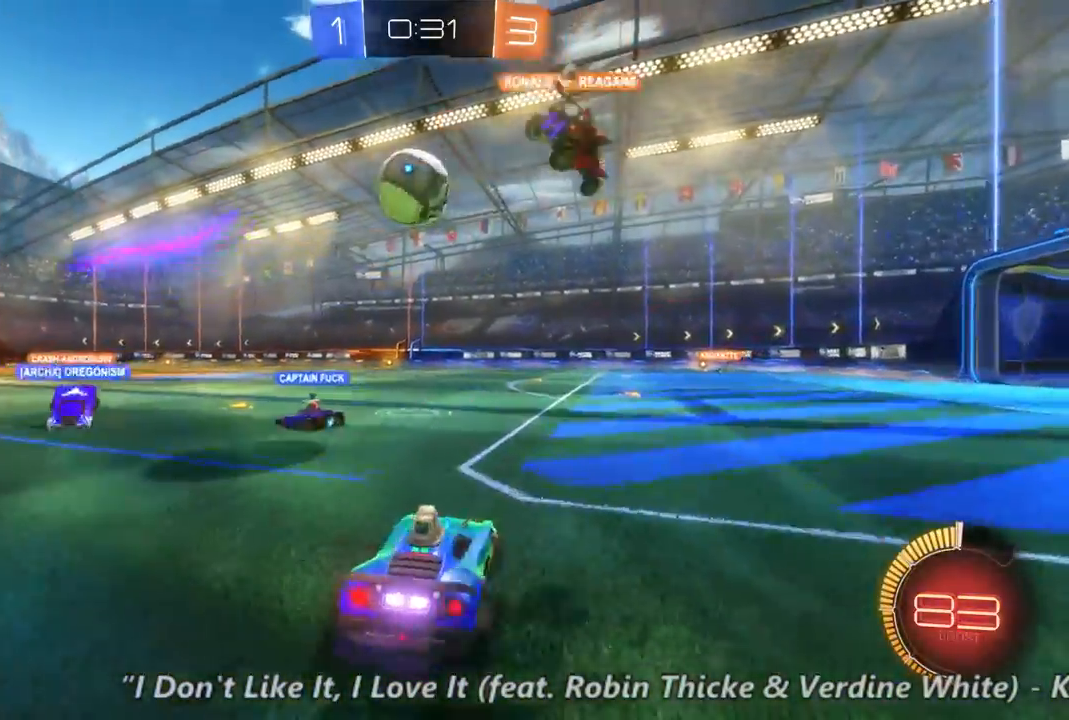
{"dt_ms": 1000, "buttons": ["R2"], "left_stick": "center", "right_stick": "center", "events": [[67, "R2", "down"], [233, "left_stick", "up-left"], [333, "L2", "up"], [333, "left_stick", "left"], [400, "B", "down"], [500, "left_stick", "right"], [700, "left_stick", "center"], [767, "B", "up"]]}
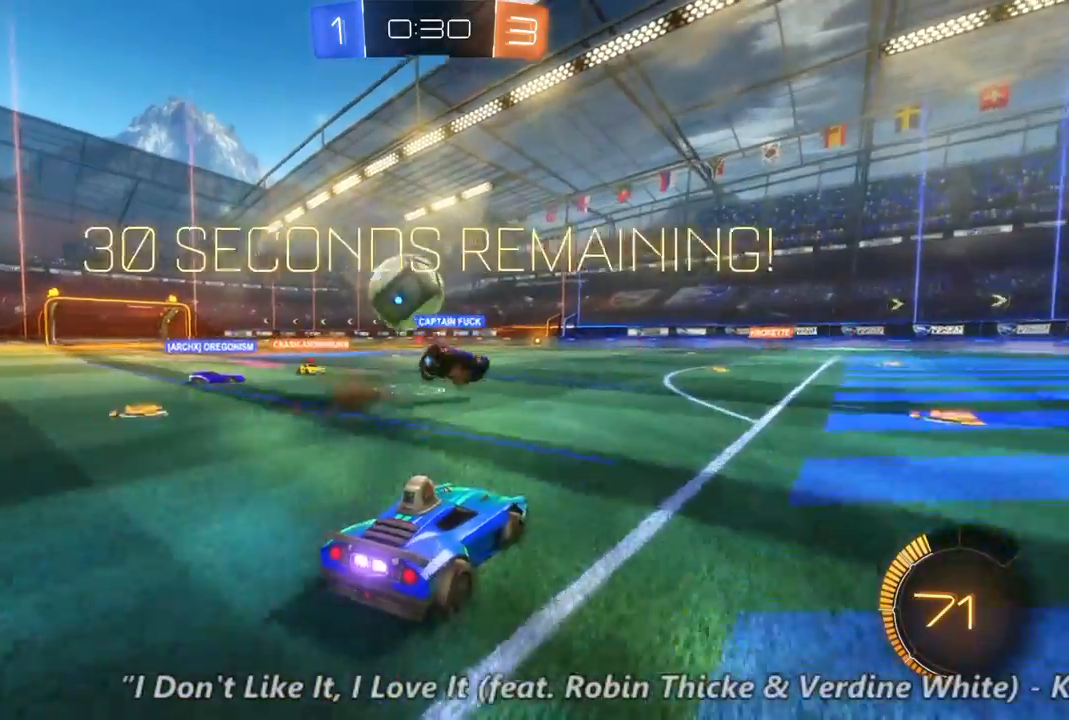
{"dt_ms": 500, "buttons": ["R2"], "left_stick": "up-left", "right_stick": "center", "events": [[500, "left_stick", "up-left"]]}
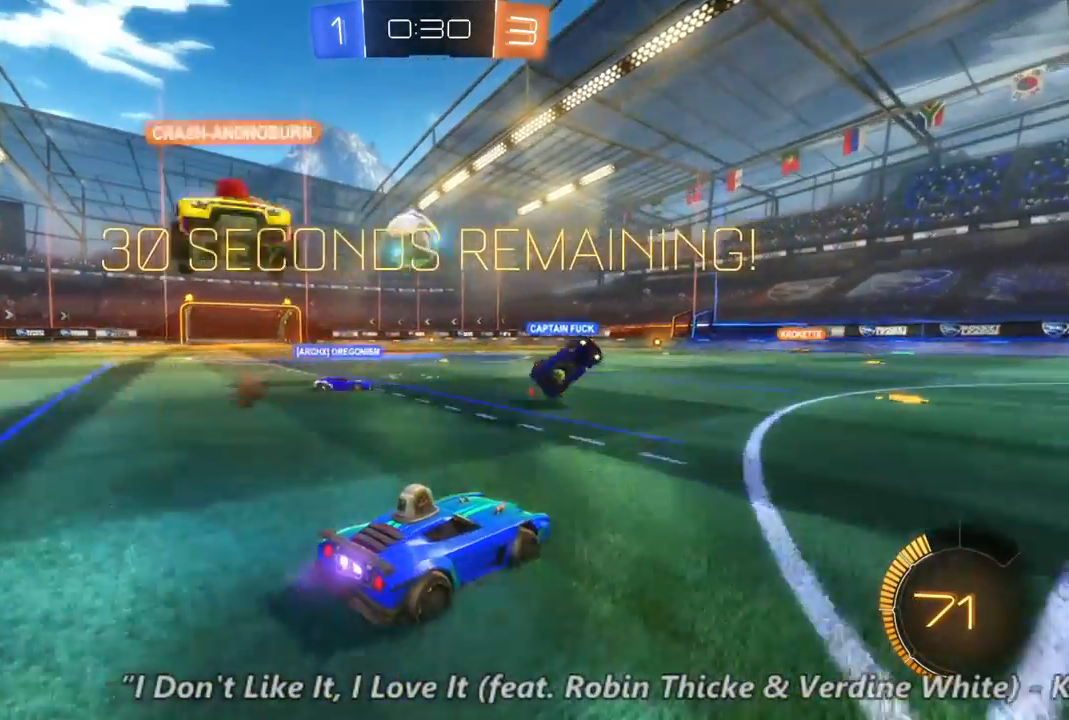
{"dt_ms": 500, "buttons": ["R2"], "left_stick": "center", "right_stick": "center", "events": [[367, "B", "down"], [367, "left_stick", "center"], [500, "B", "up"]]}
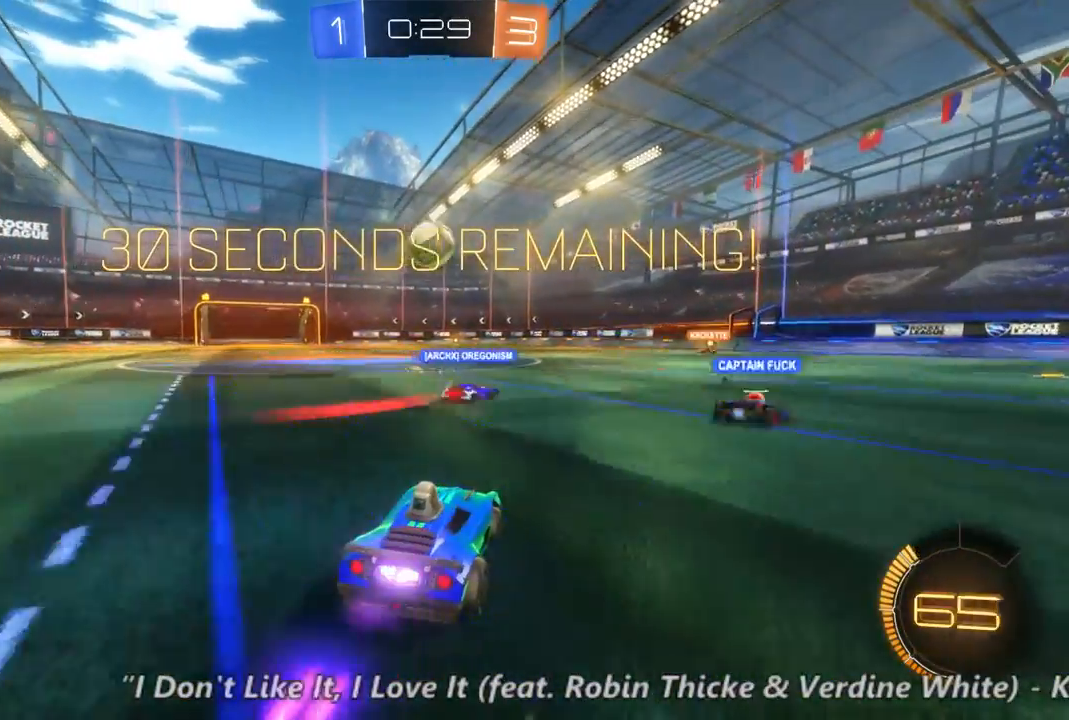
{"dt_ms": 500, "buttons": ["R2"], "left_stick": "center", "right_stick": "center", "events": [[400, "left_stick", "left"], [500, "left_stick", "center"]]}
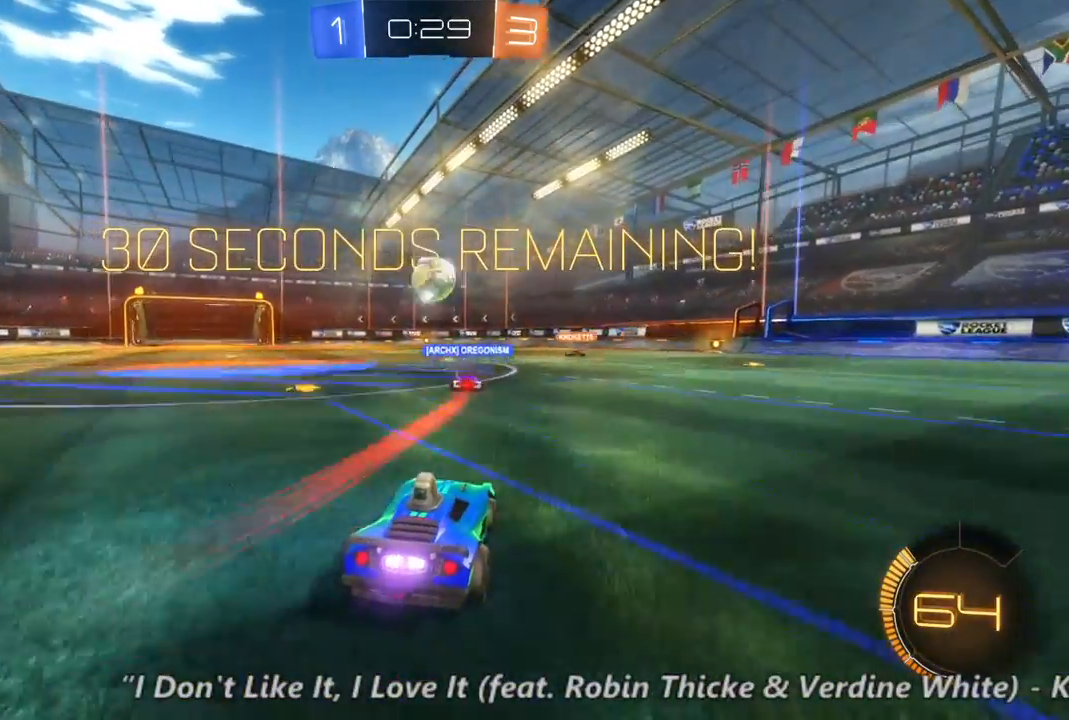
{"dt_ms": 500, "buttons": ["R2"], "left_stick": "up-left", "right_stick": "center", "events": [[300, "left_stick", "up-left"]]}
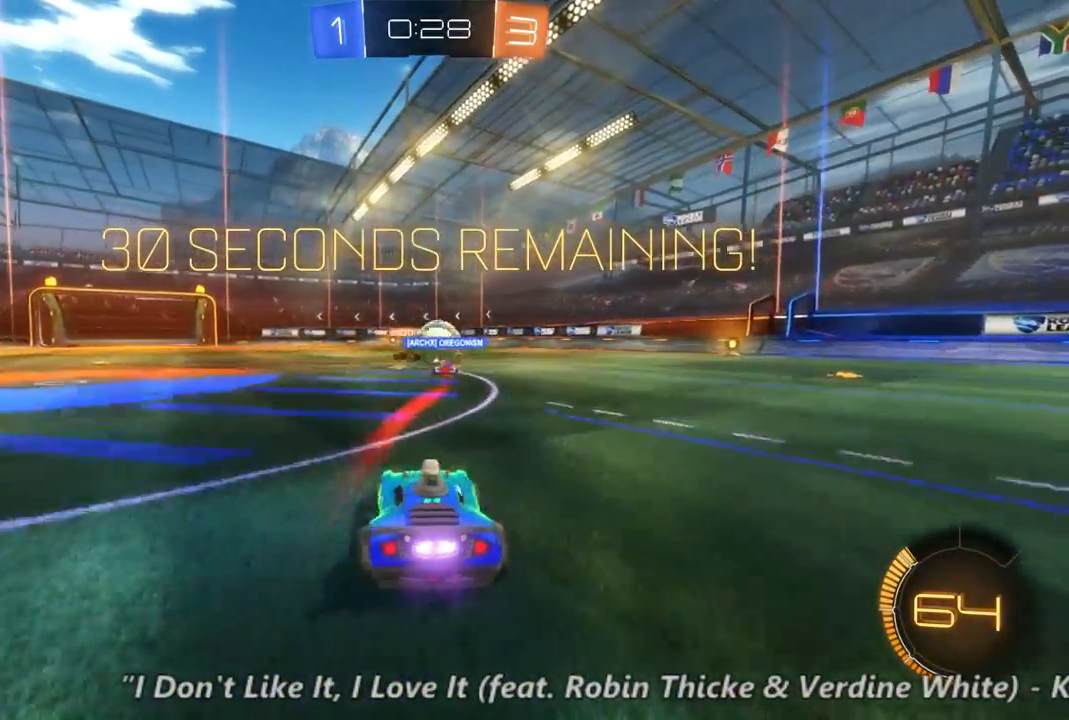
{"dt_ms": 500, "buttons": ["R2"], "left_stick": "right", "right_stick": "center", "events": [[100, "left_stick", "center"], [267, "left_stick", "right"]]}
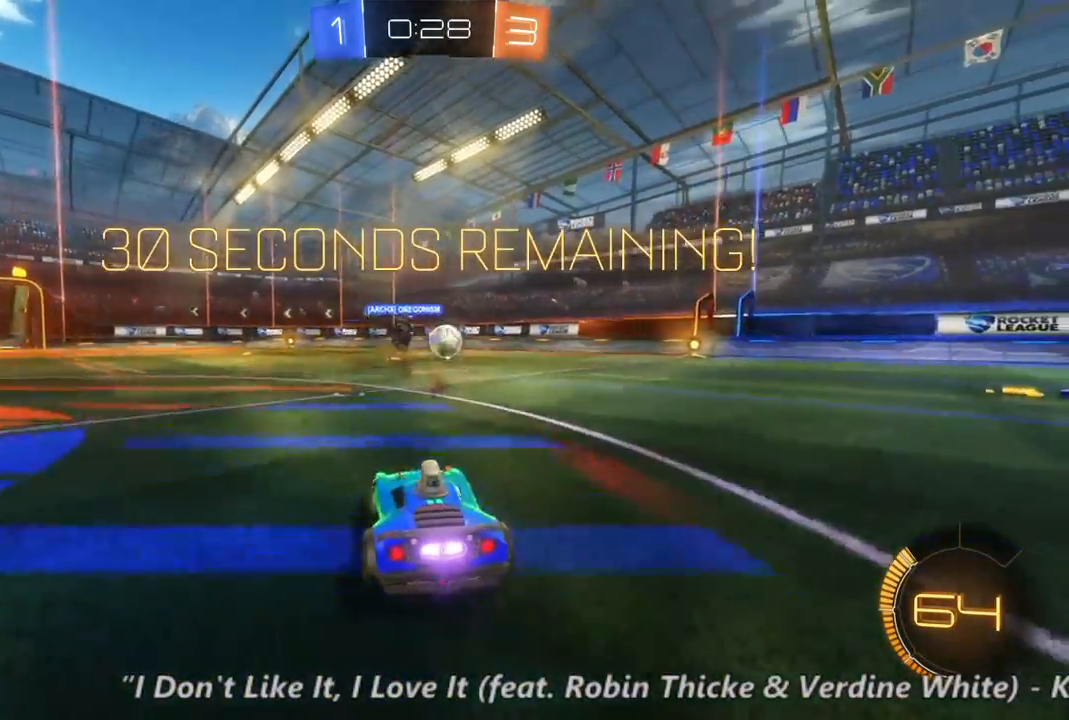
{"dt_ms": 500, "buttons": ["R2"], "left_stick": "up-left", "right_stick": "center", "events": [[333, "B", "down"], [467, "B", "up"], [467, "left_stick", "up-left"]]}
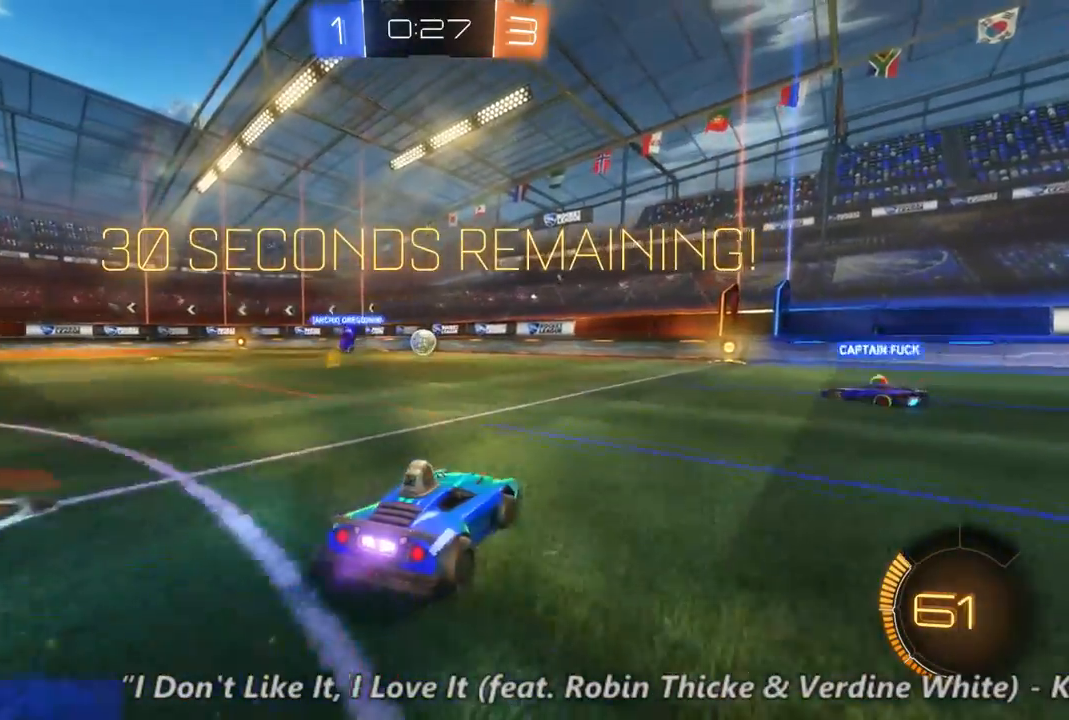
{"dt_ms": 500, "buttons": ["R2"], "left_stick": "left", "right_stick": "center", "events": [[133, "left_stick", "left"]]}
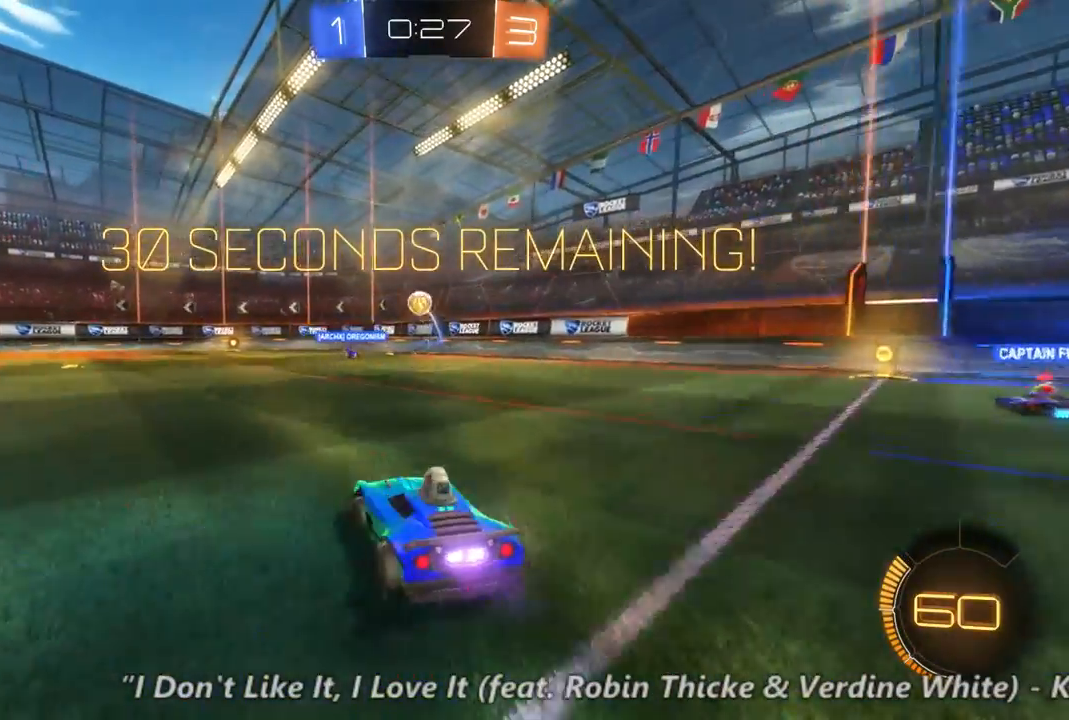
{"dt_ms": 500, "buttons": ["R2"], "left_stick": "right", "right_stick": "center", "events": [[433, "left_stick", "right"]]}
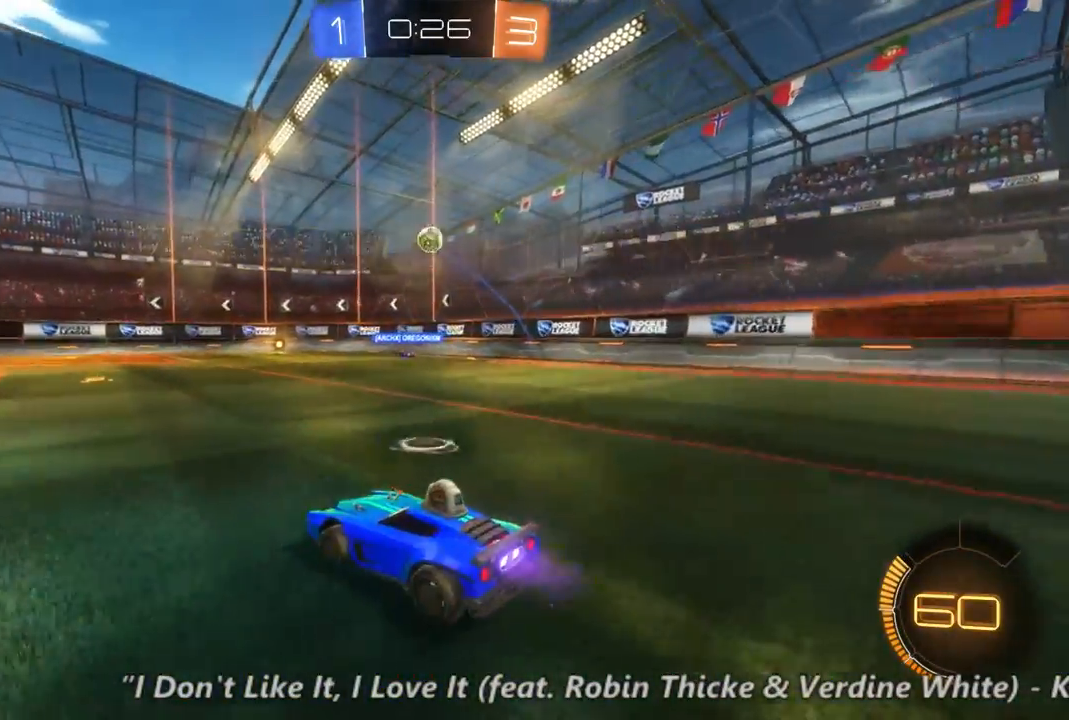
{"dt_ms": 500, "buttons": ["R2"], "left_stick": "center", "right_stick": "center", "events": [[33, "left_stick", "center"], [167, "left_stick", "right"], [333, "left_stick", "center"]]}
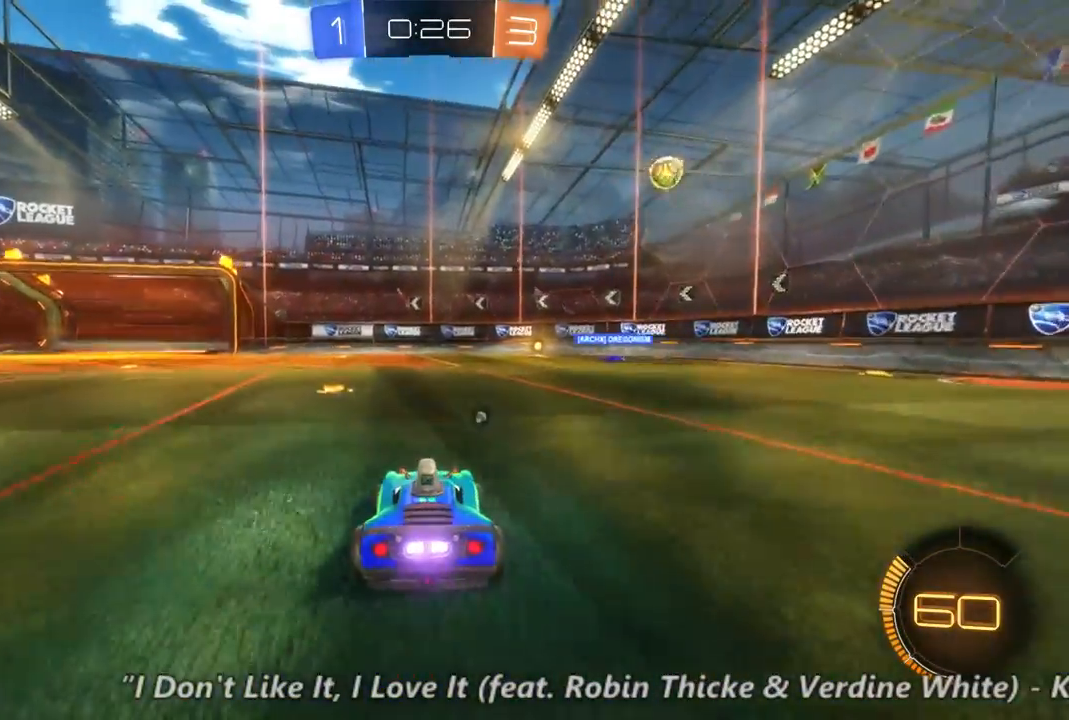
{"dt_ms": 500, "buttons": ["L2"], "left_stick": "center", "right_stick": "center", "events": [[167, "left_stick", "left"], [400, "R2", "up"], [400, "left_stick", "center"], [433, "L2", "down"]]}
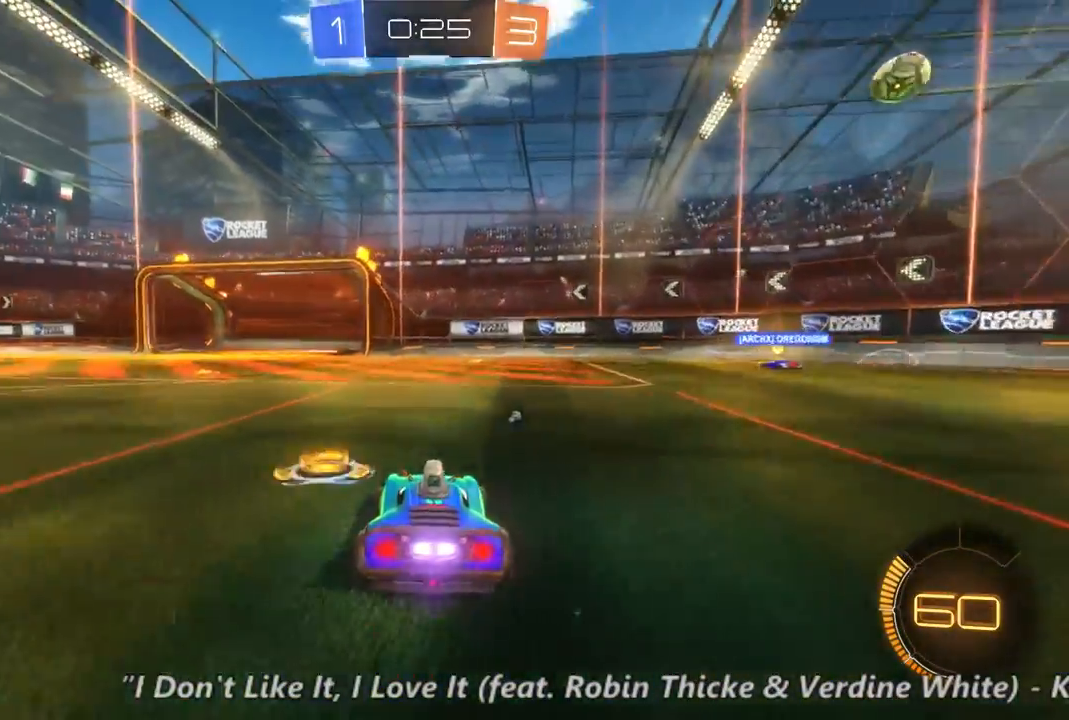
{"dt_ms": 500, "buttons": ["Y", "R2"], "left_stick": "center", "right_stick": "center", "events": [[133, "L2", "up"], [167, "left_stick", "left"], [400, "left_stick", "center"], [433, "Y", "down"], [500, "R2", "down"]]}
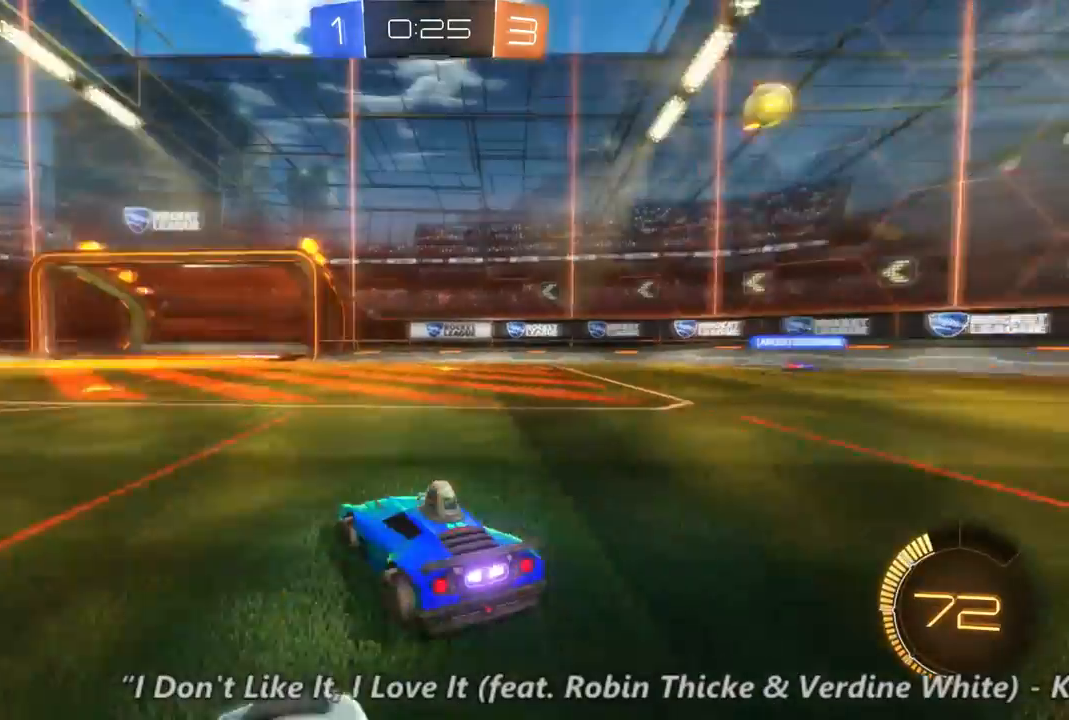
{"dt_ms": 500, "buttons": [], "left_stick": "center", "right_stick": "center", "events": [[33, "Y", "up"], [300, "R2", "up"]]}